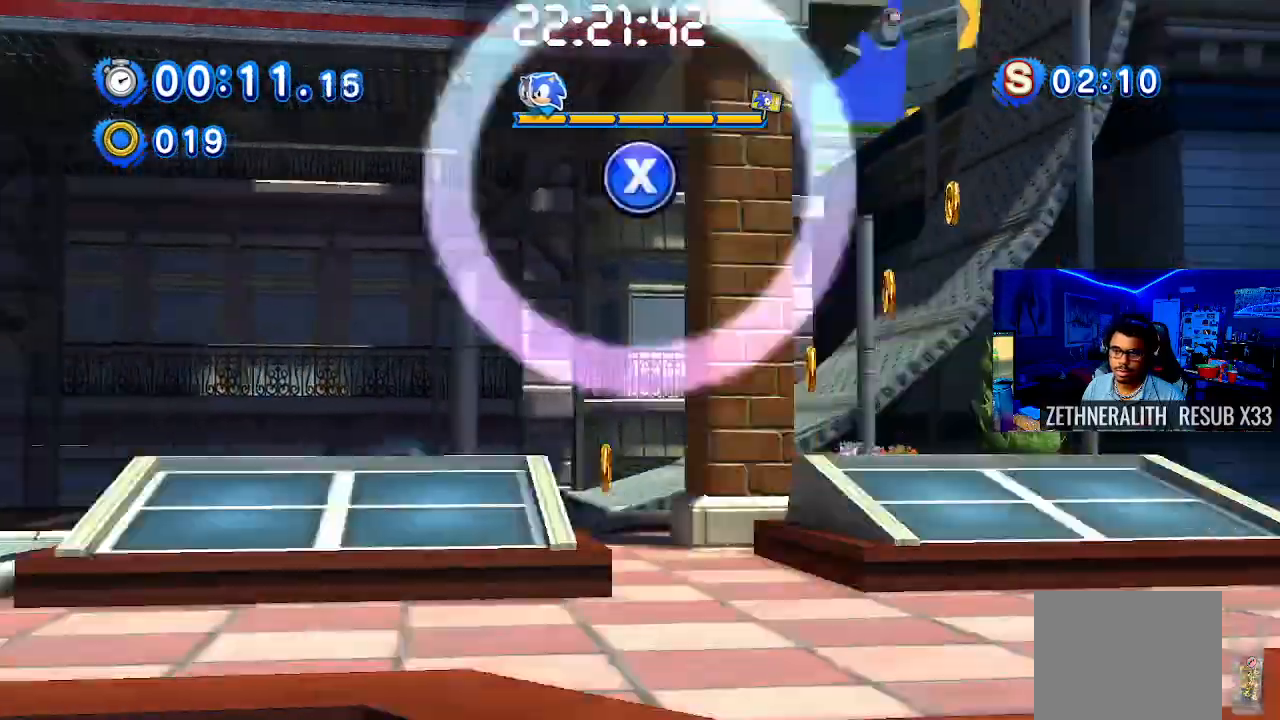
Gameplay with a controller (PlayStation layout); each line is a JSON object with the inputs held at the frame after it. "events" lists button and stick changes between this image and that frame as [ms after this image, input, new state], when the widget could be followed in between. Not read: R3.
{"buttons": [], "left_stick": "right", "right_stick": "center", "events": []}
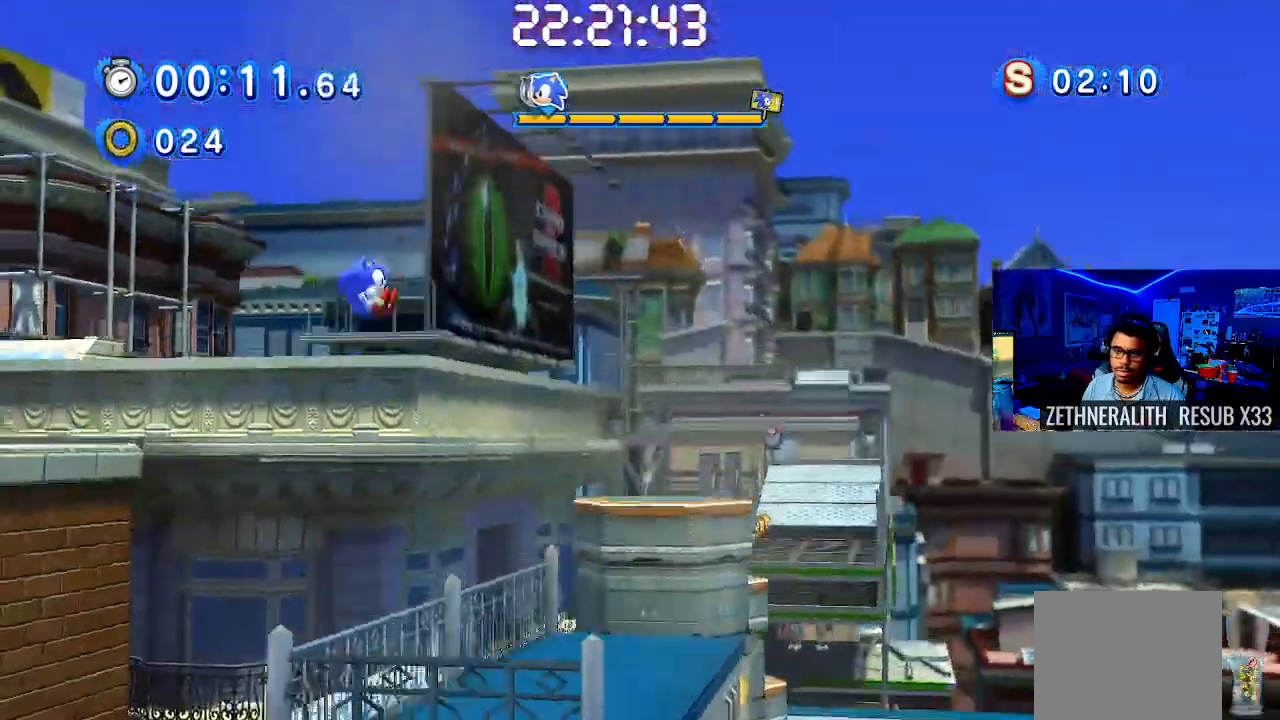
{"buttons": [], "left_stick": "right", "right_stick": "center", "events": []}
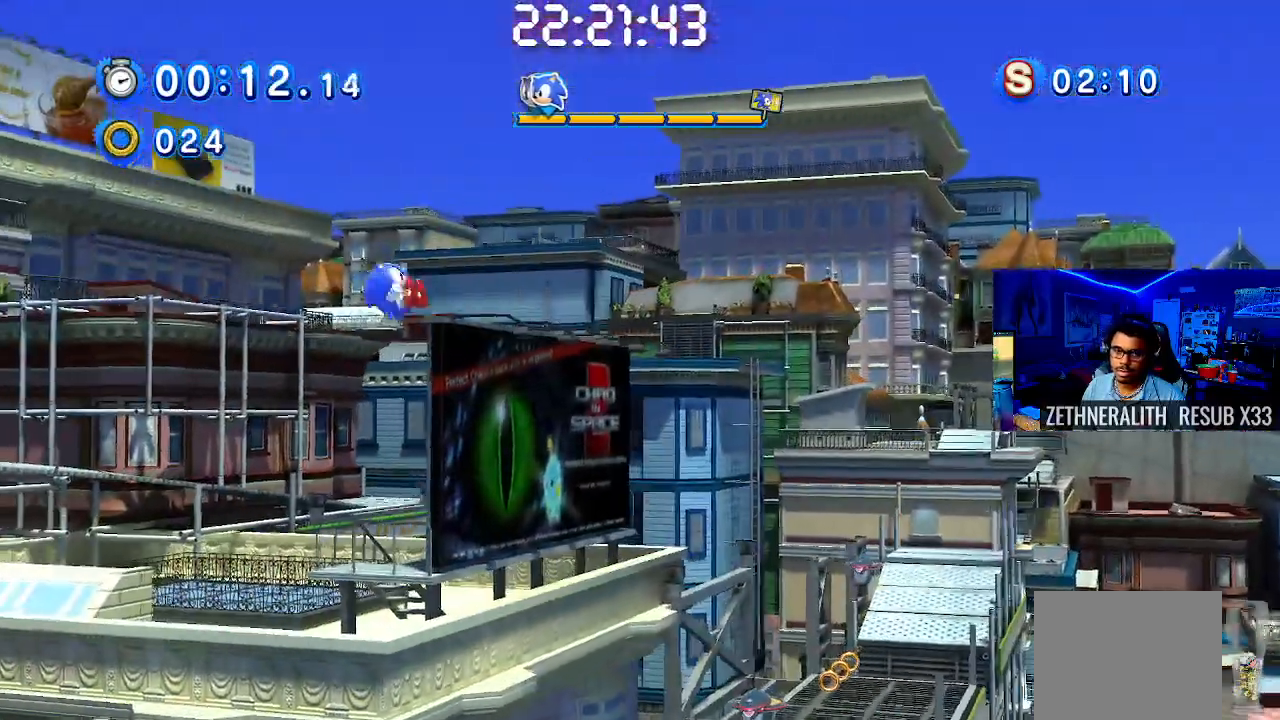
{"buttons": [], "left_stick": "right", "right_stick": "center", "events": [[167, "CROSS", "down"], [500, "CROSS", "up"]]}
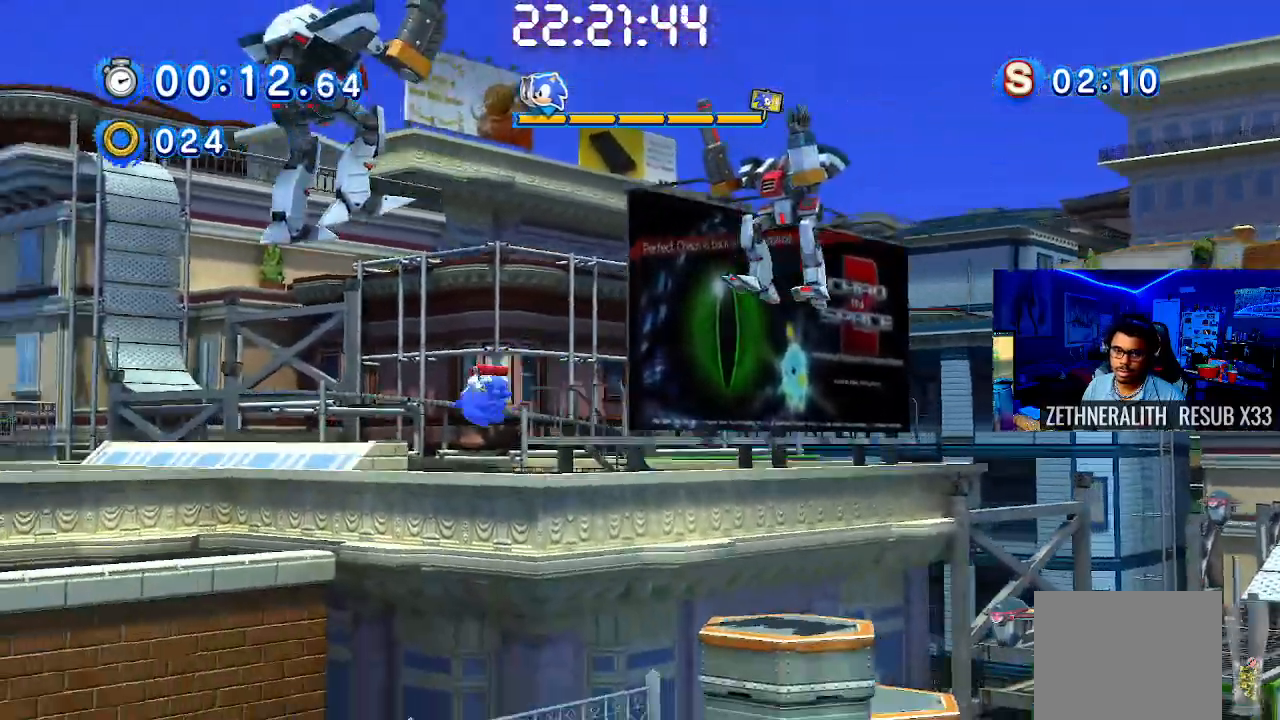
{"buttons": [], "left_stick": "right", "right_stick": "center", "events": []}
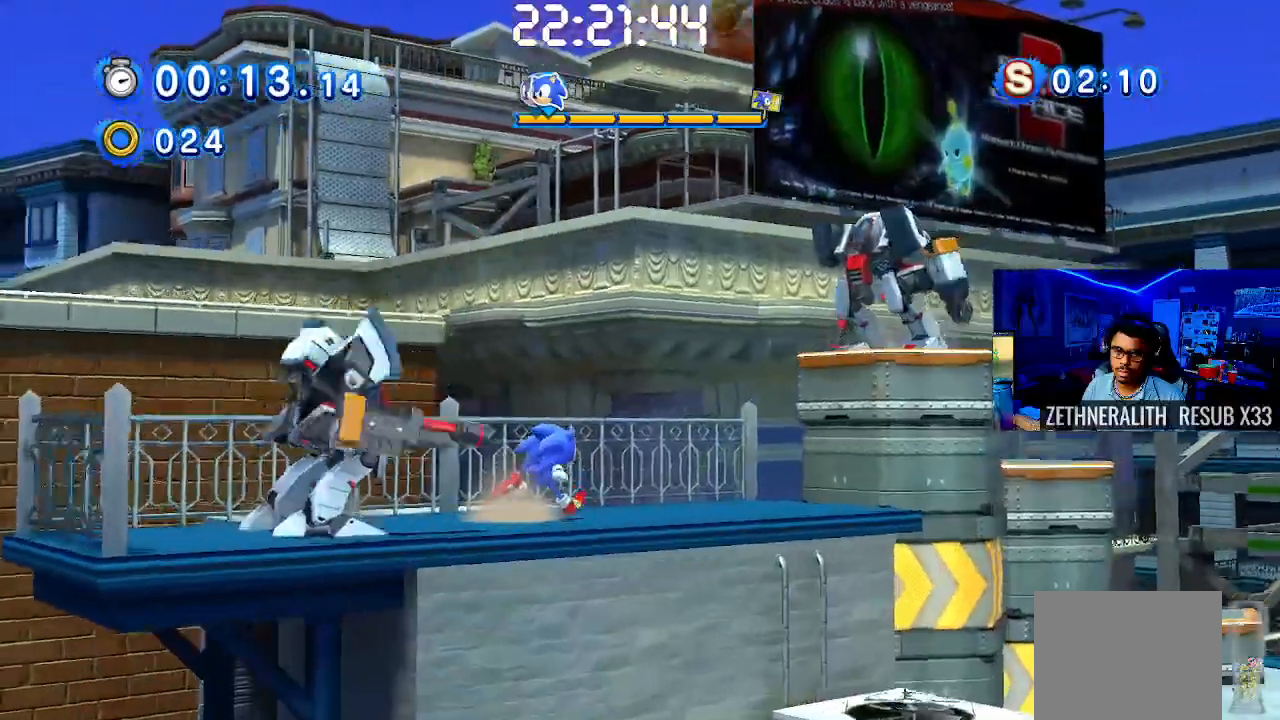
{"buttons": ["CROSS"], "left_stick": "right", "right_stick": "center", "events": [[367, "CROSS", "down"]]}
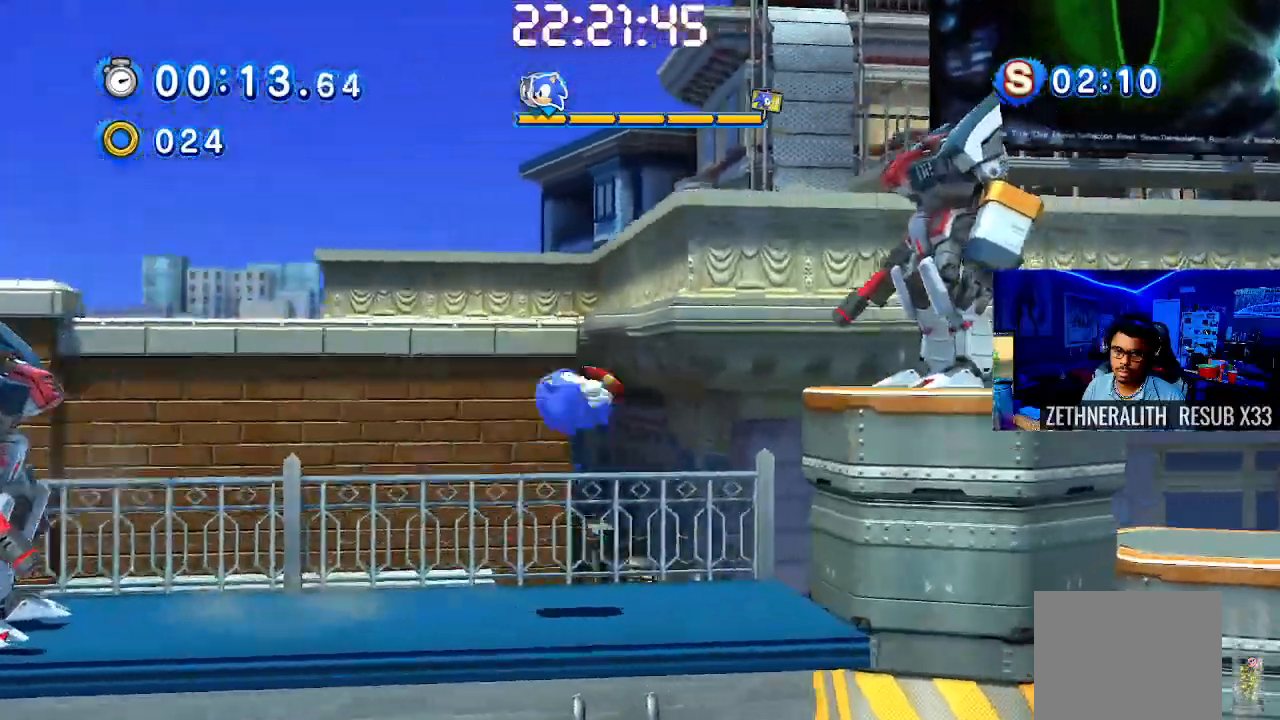
{"buttons": ["CROSS"], "left_stick": "right", "right_stick": "center", "events": []}
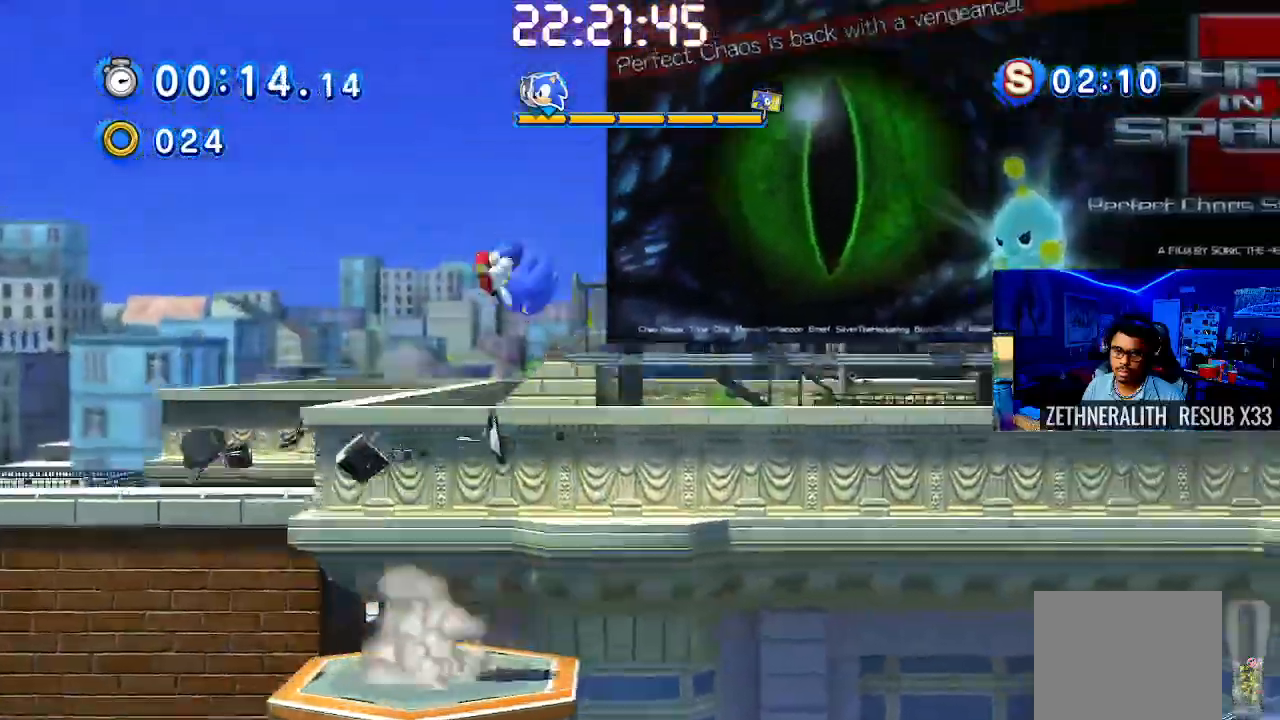
{"buttons": ["CROSS"], "left_stick": "right", "right_stick": "center", "events": []}
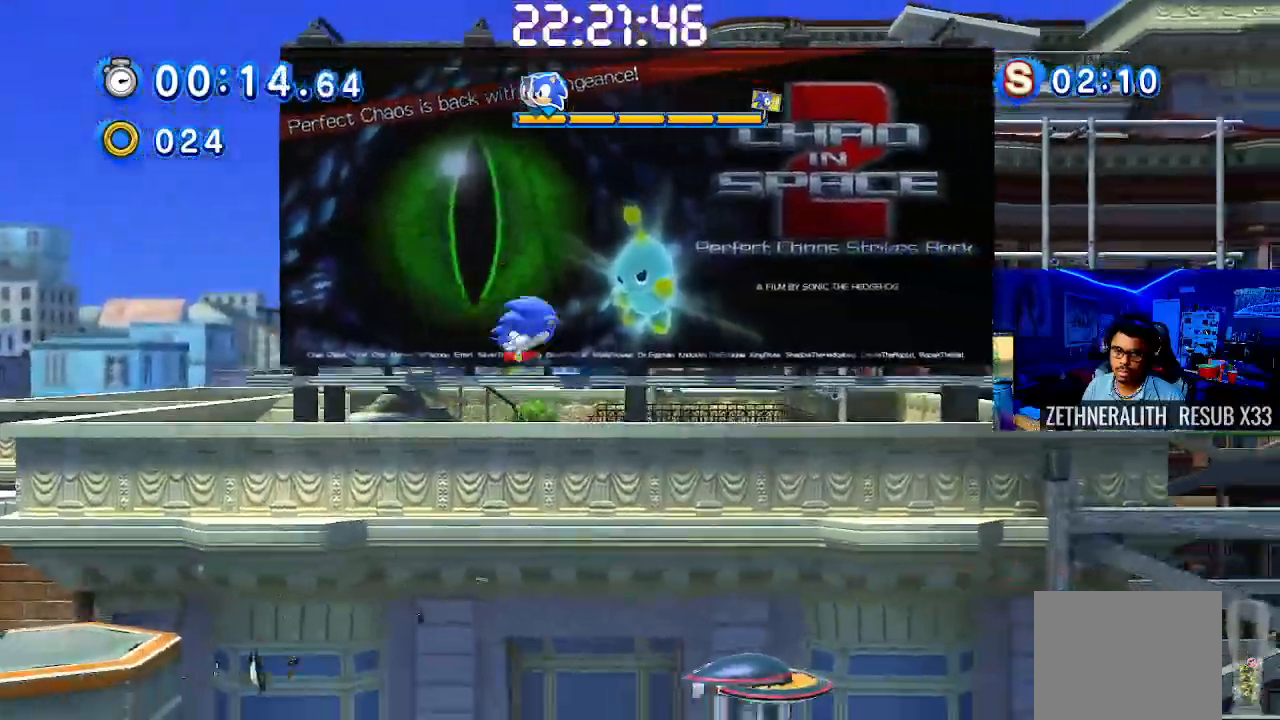
{"buttons": [], "left_stick": "right", "right_stick": "center", "events": [[83, "CROSS", "up"], [350, "CROSS", "down"], [417, "CROSS", "up"]]}
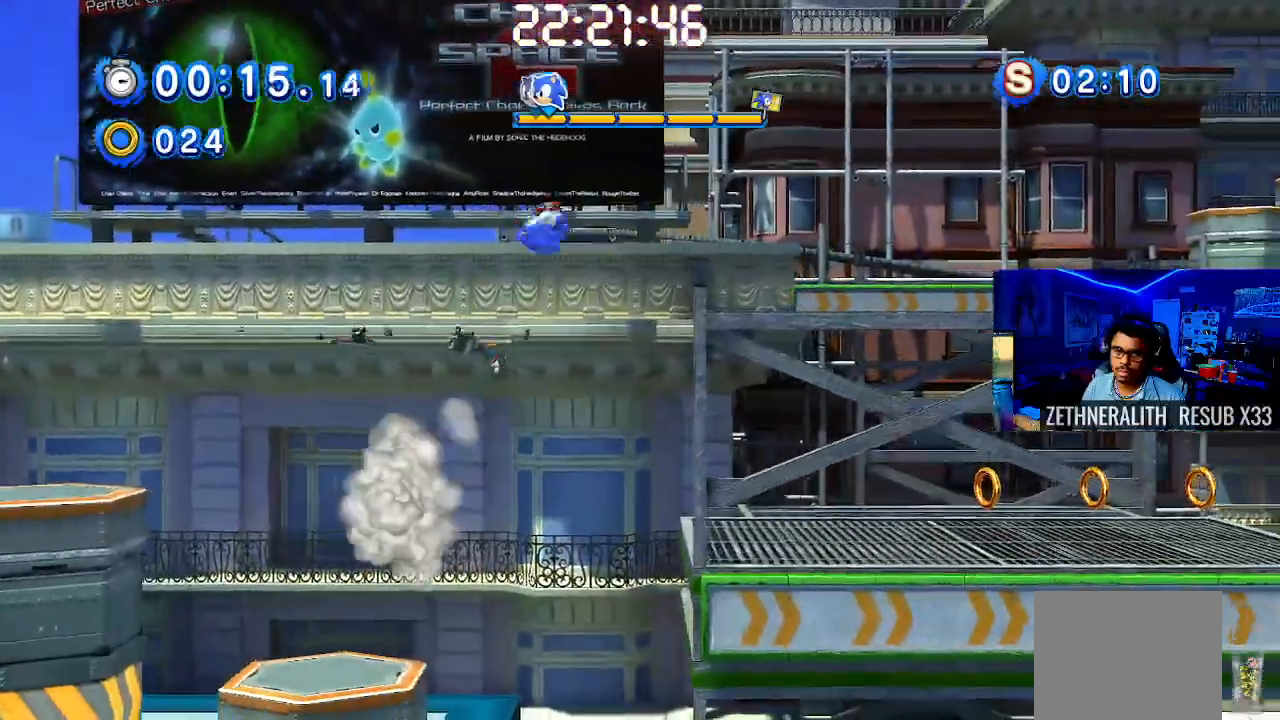
{"buttons": [], "left_stick": "right", "right_stick": "center", "events": [[183, "CROSS", "down"], [400, "CROSS", "up"]]}
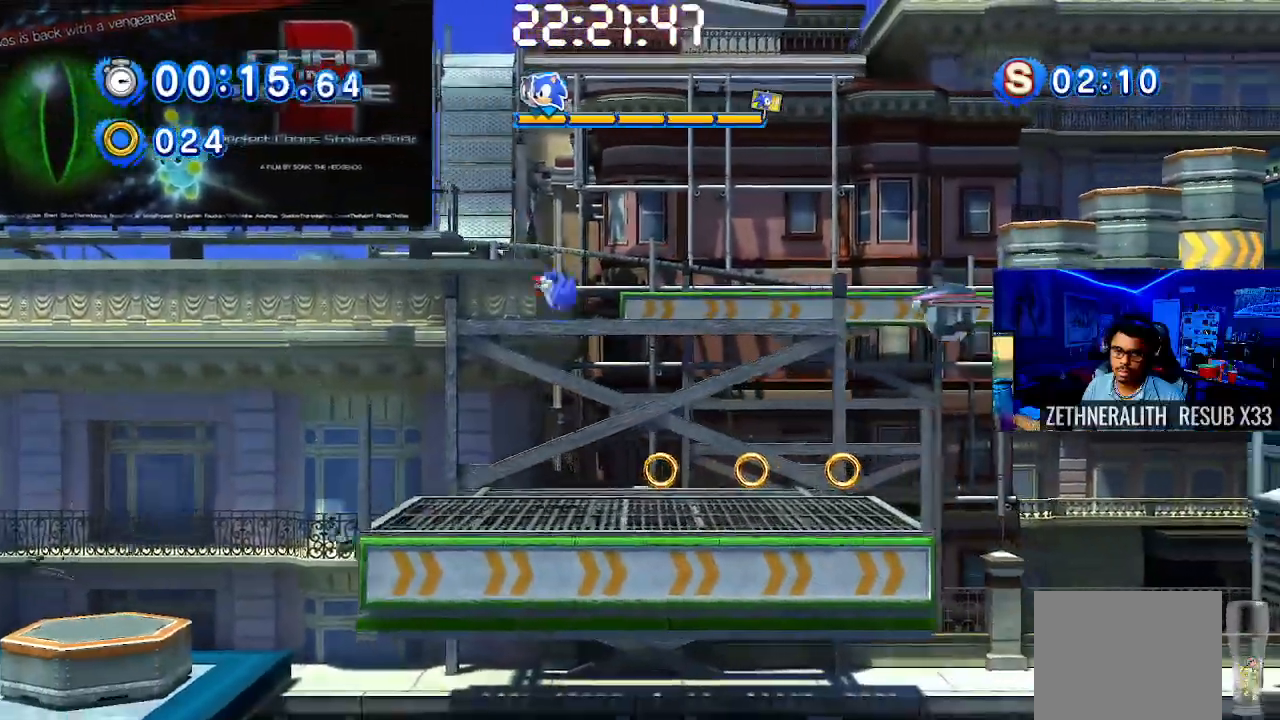
{"buttons": ["CROSS"], "left_stick": "right", "right_stick": "center", "events": [[417, "CROSS", "down"]]}
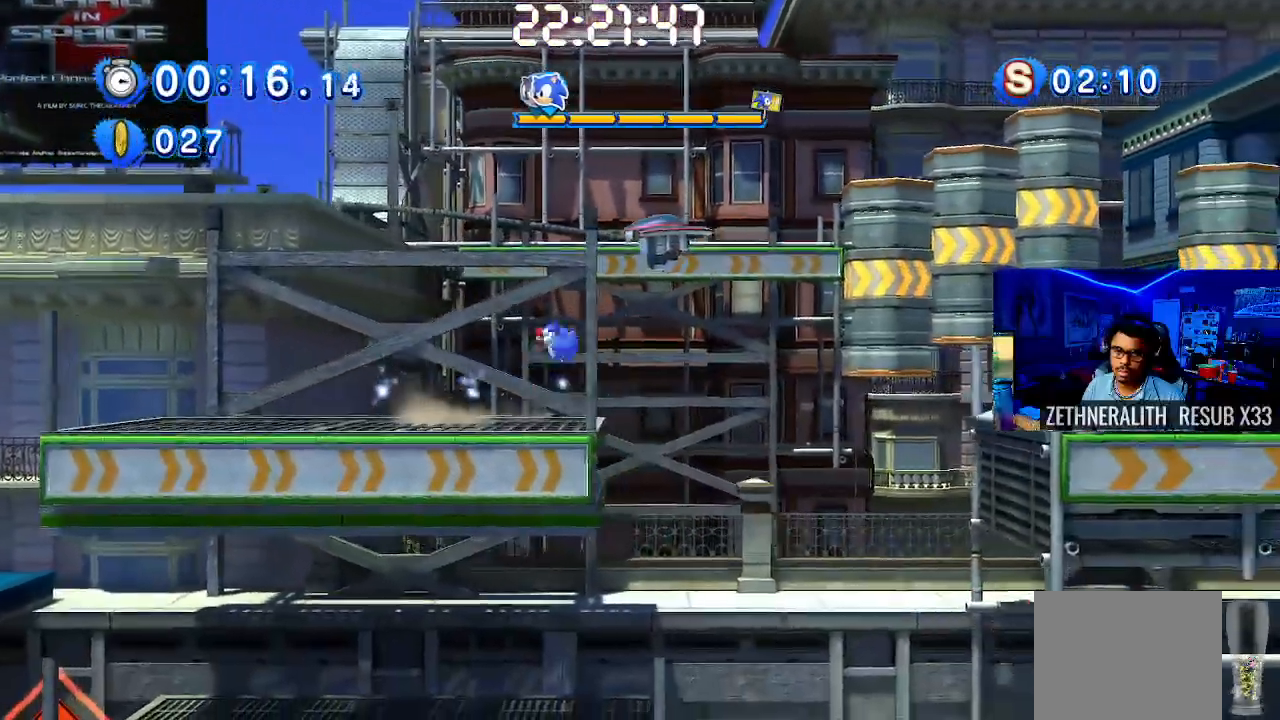
{"buttons": ["CROSS"], "left_stick": "right", "right_stick": "center", "events": []}
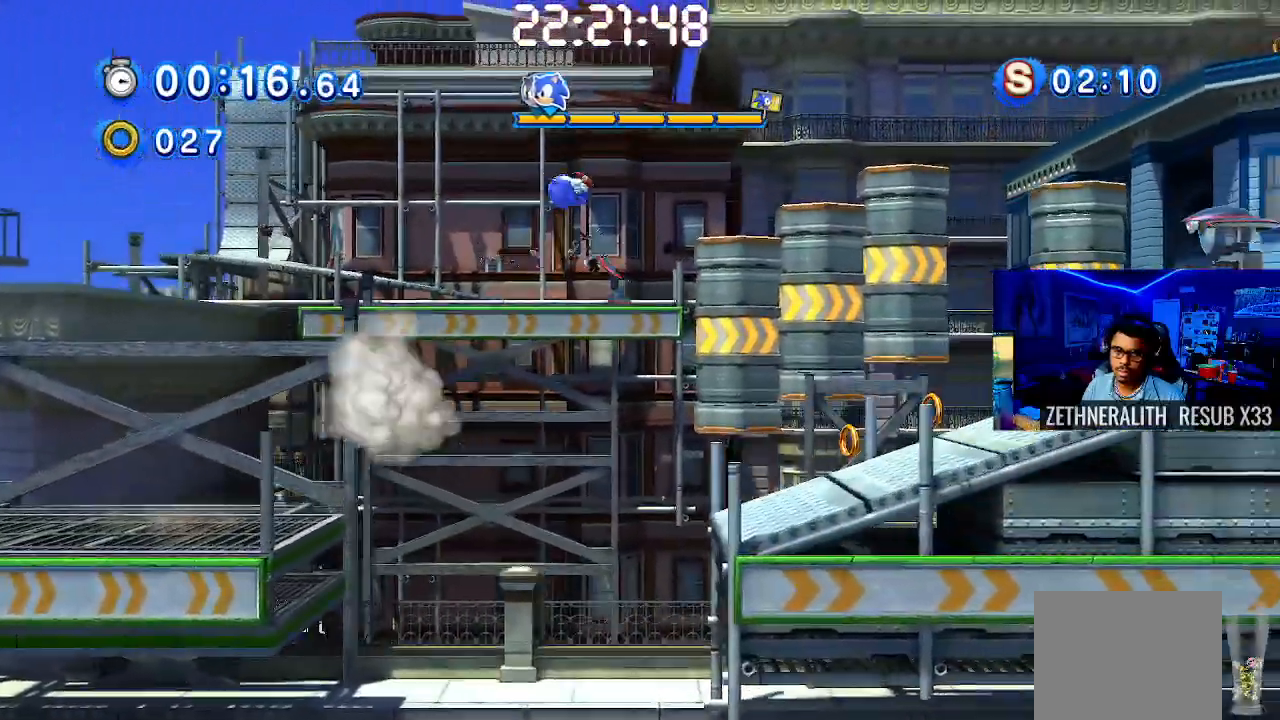
{"buttons": [], "left_stick": "right", "right_stick": "center", "events": [[183, "CROSS", "up"]]}
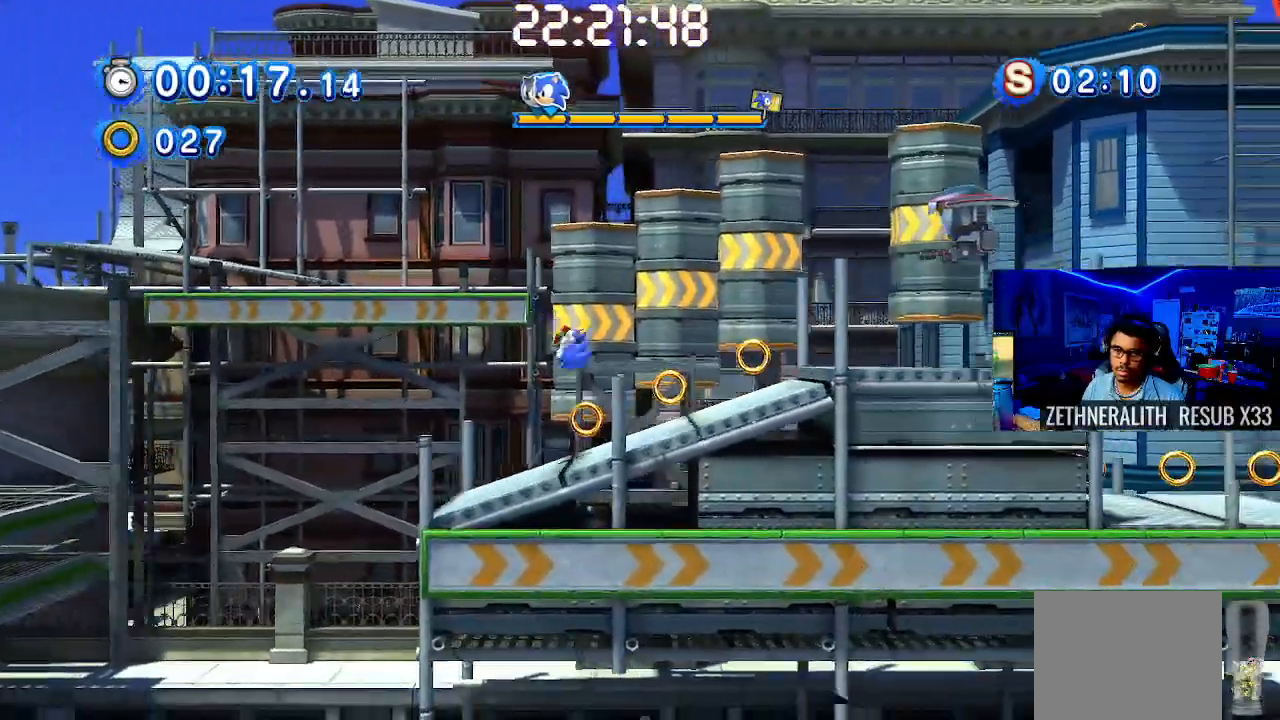
{"buttons": [], "left_stick": "right", "right_stick": "center", "events": [[83, "SQUARE", "down"], [500, "SQUARE", "up"]]}
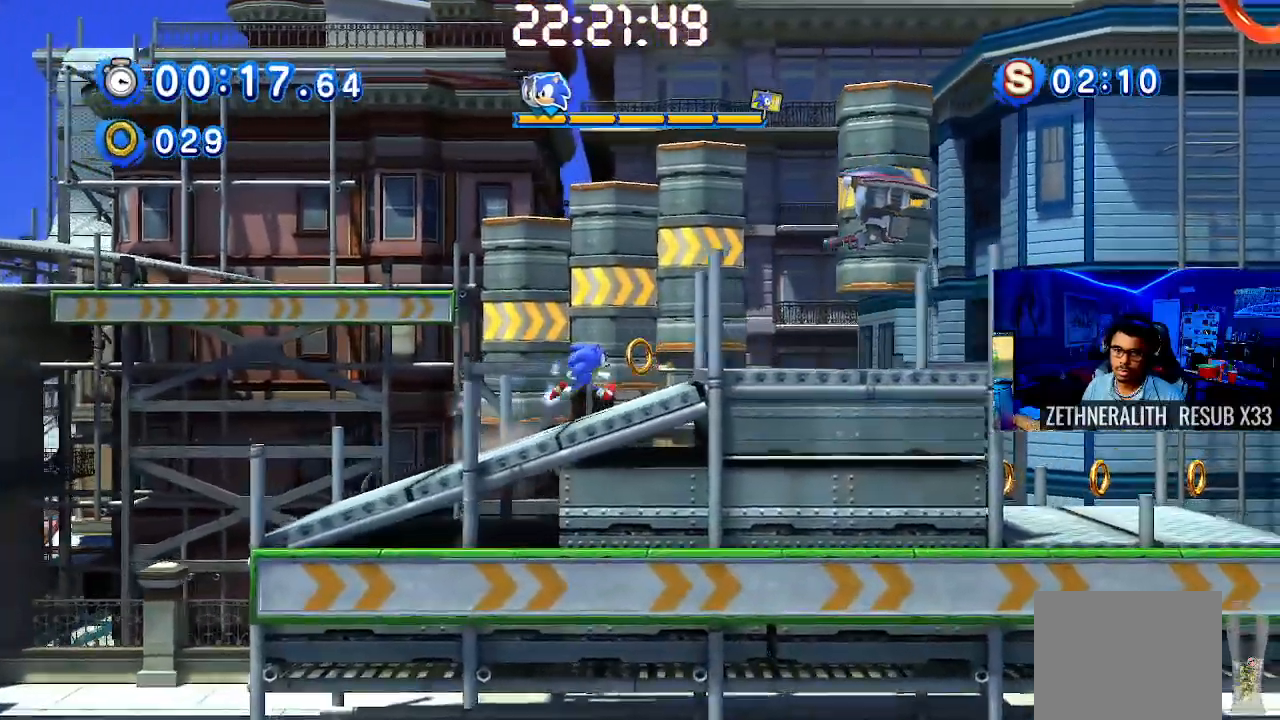
{"buttons": ["CROSS"], "left_stick": "right", "right_stick": "center", "events": [[17, "SQUARE", "down"], [333, "SQUARE", "up"], [367, "CROSS", "down"]]}
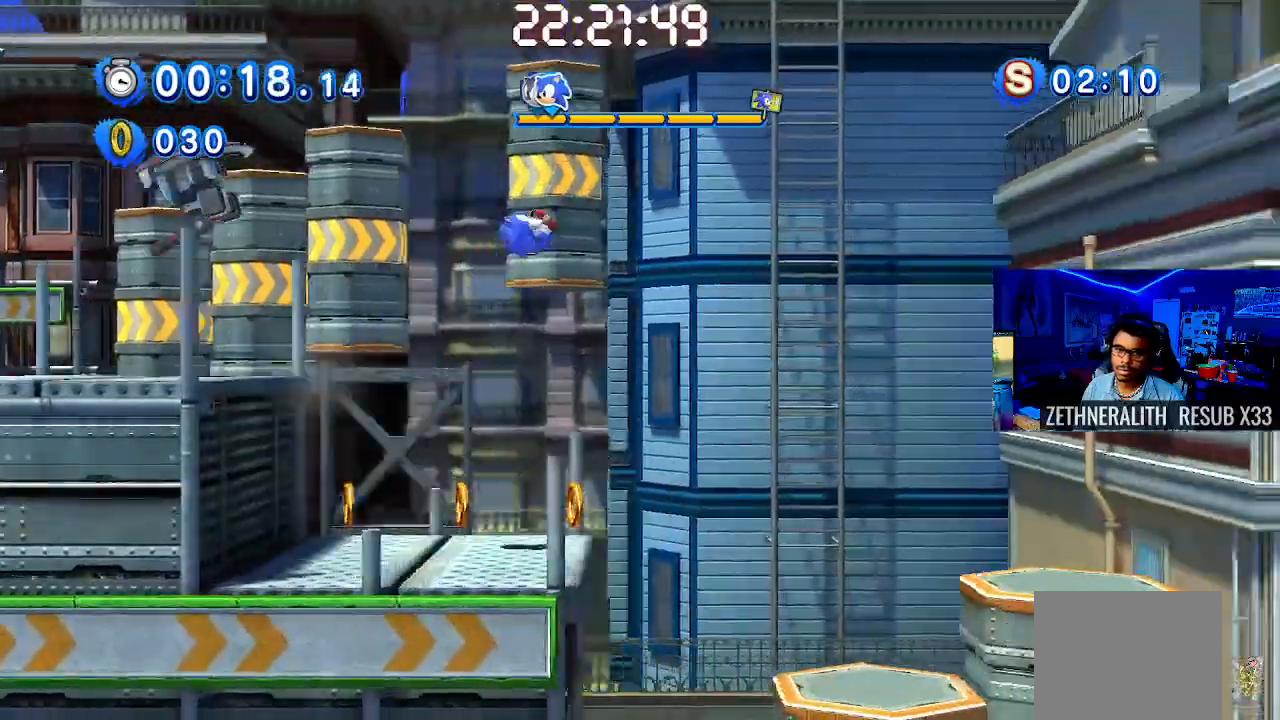
{"buttons": ["CROSS"], "left_stick": "right", "right_stick": "center", "events": []}
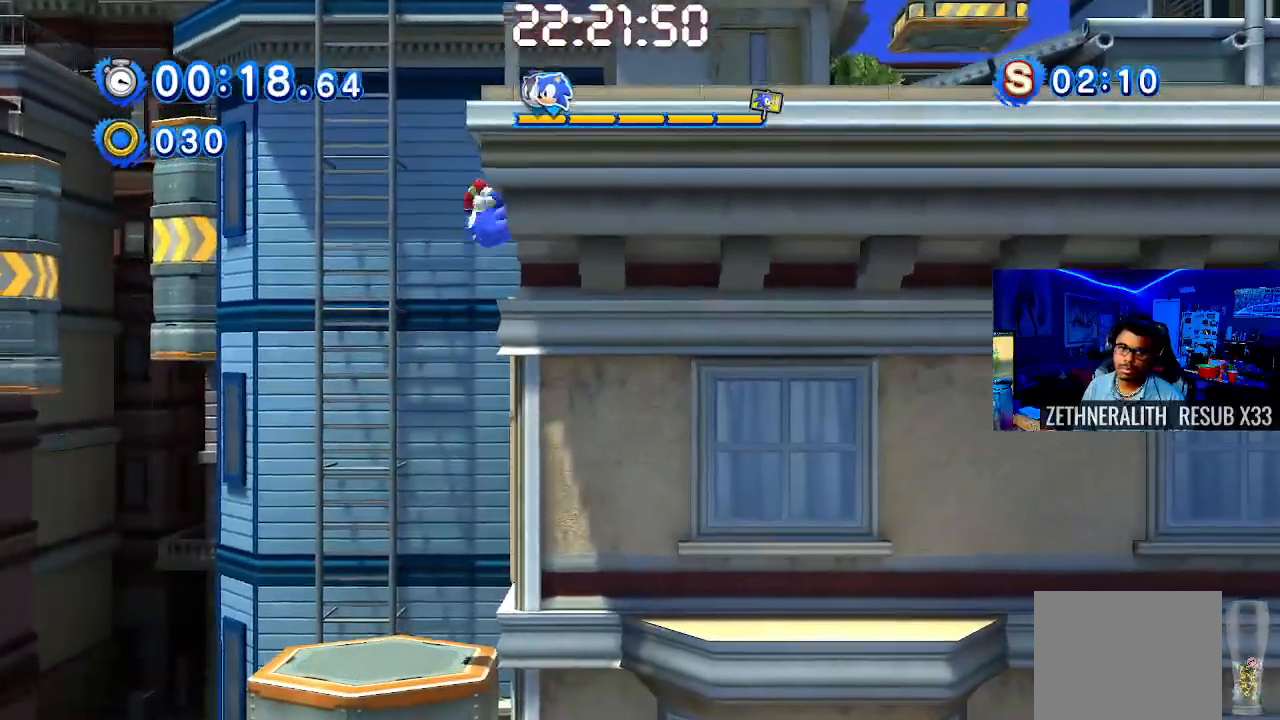
{"buttons": [], "left_stick": "center", "right_stick": "center", "events": [[33, "CROSS", "up"], [267, "left_stick", "center"]]}
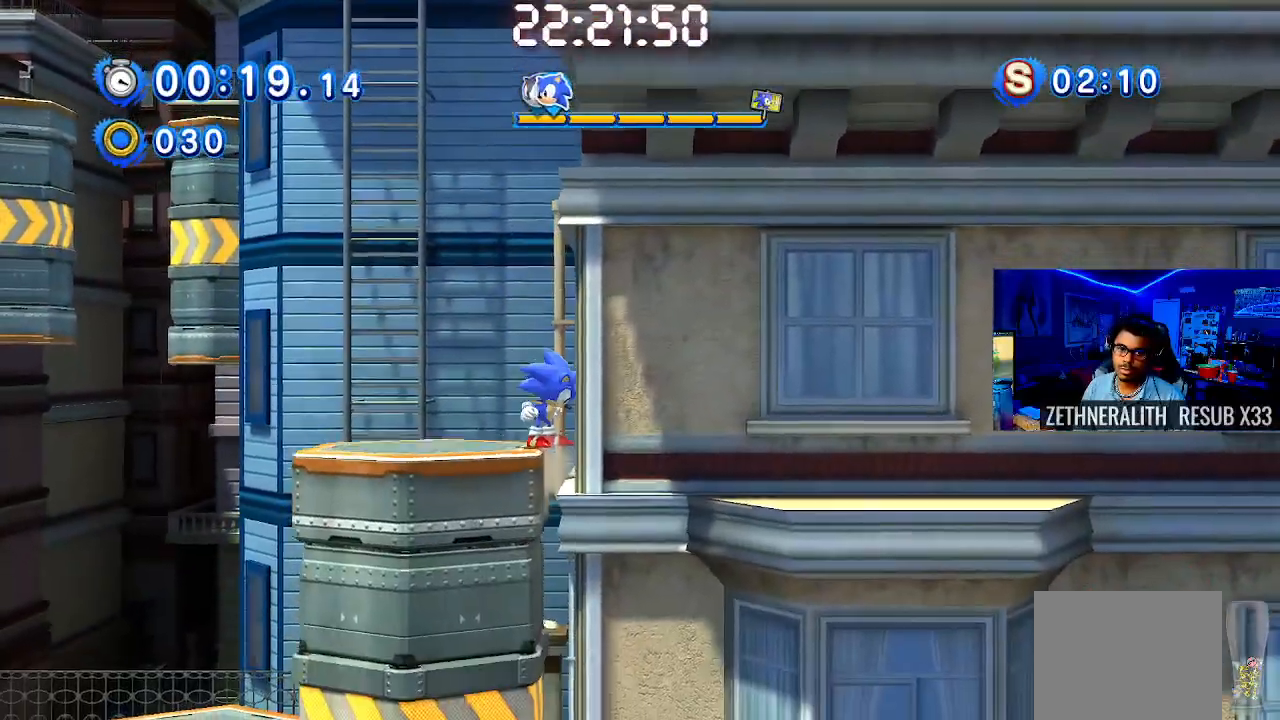
{"buttons": [], "left_stick": "right", "right_stick": "center", "events": [[467, "left_stick", "right"]]}
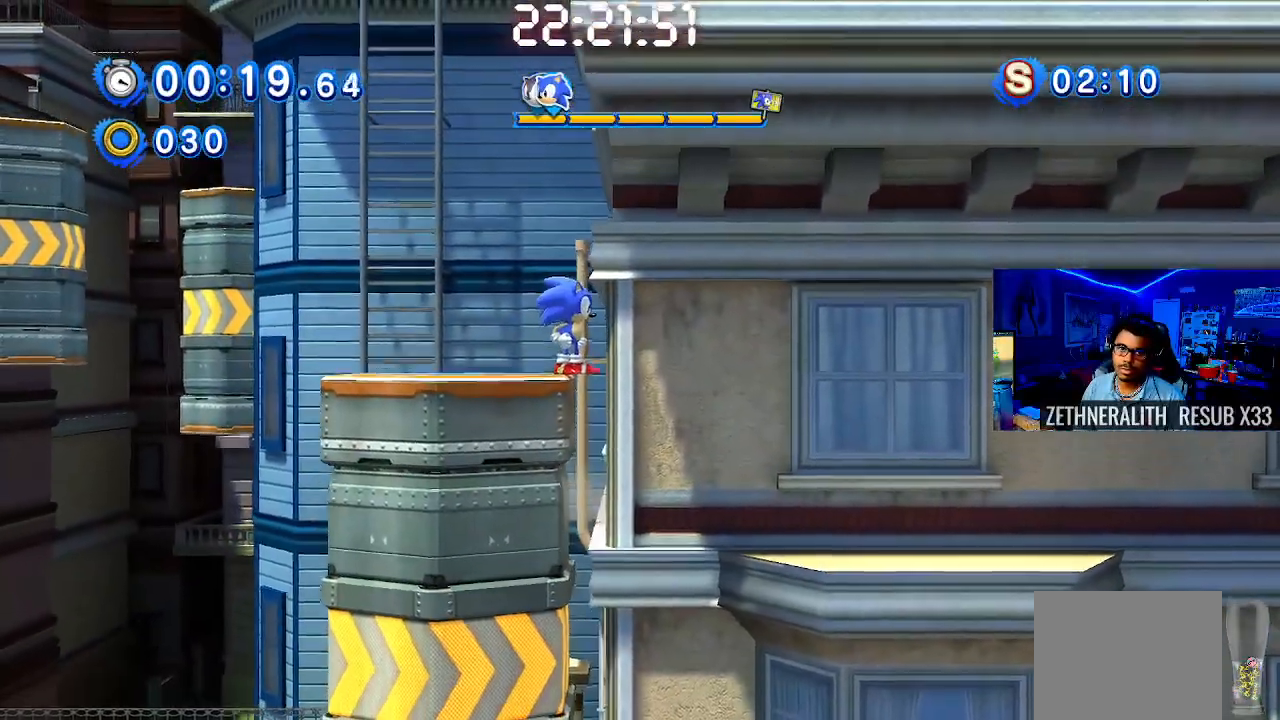
{"buttons": [], "left_stick": "right", "right_stick": "center", "events": [[17, "CROSS", "down"], [483, "CROSS", "up"]]}
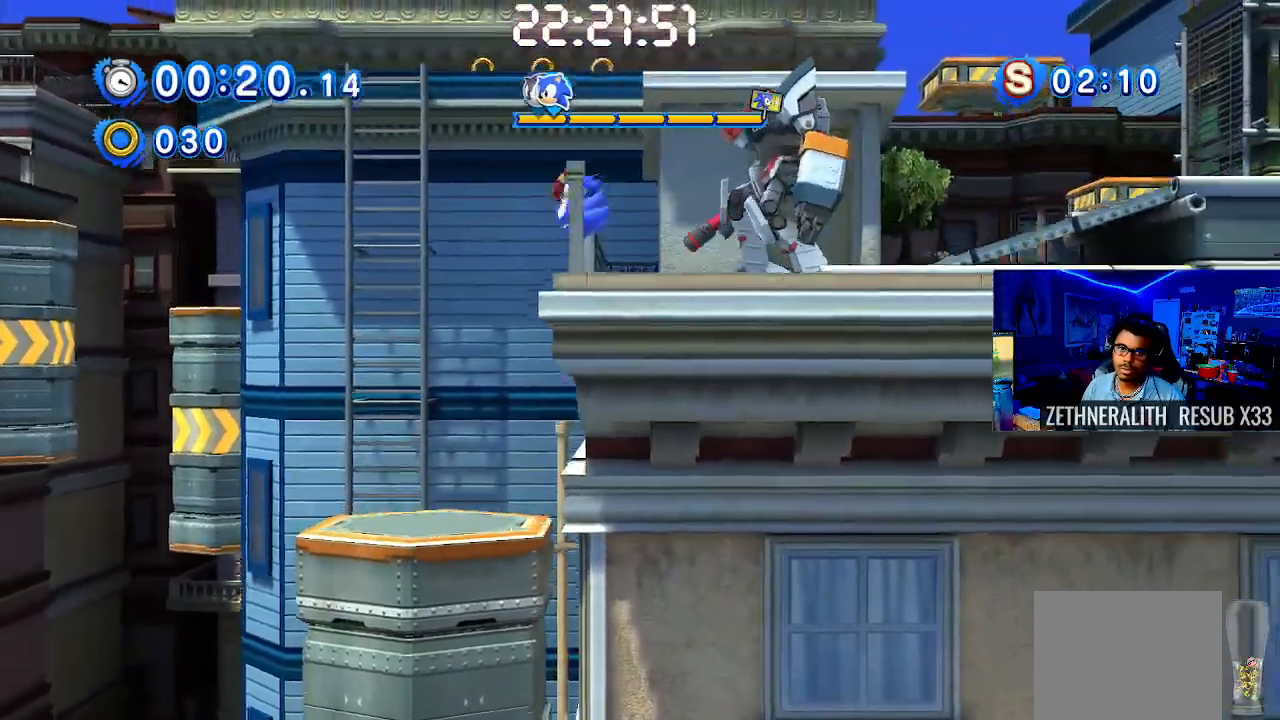
{"buttons": ["SQUARE"], "left_stick": "right", "right_stick": "center", "events": [[250, "SQUARE", "down"]]}
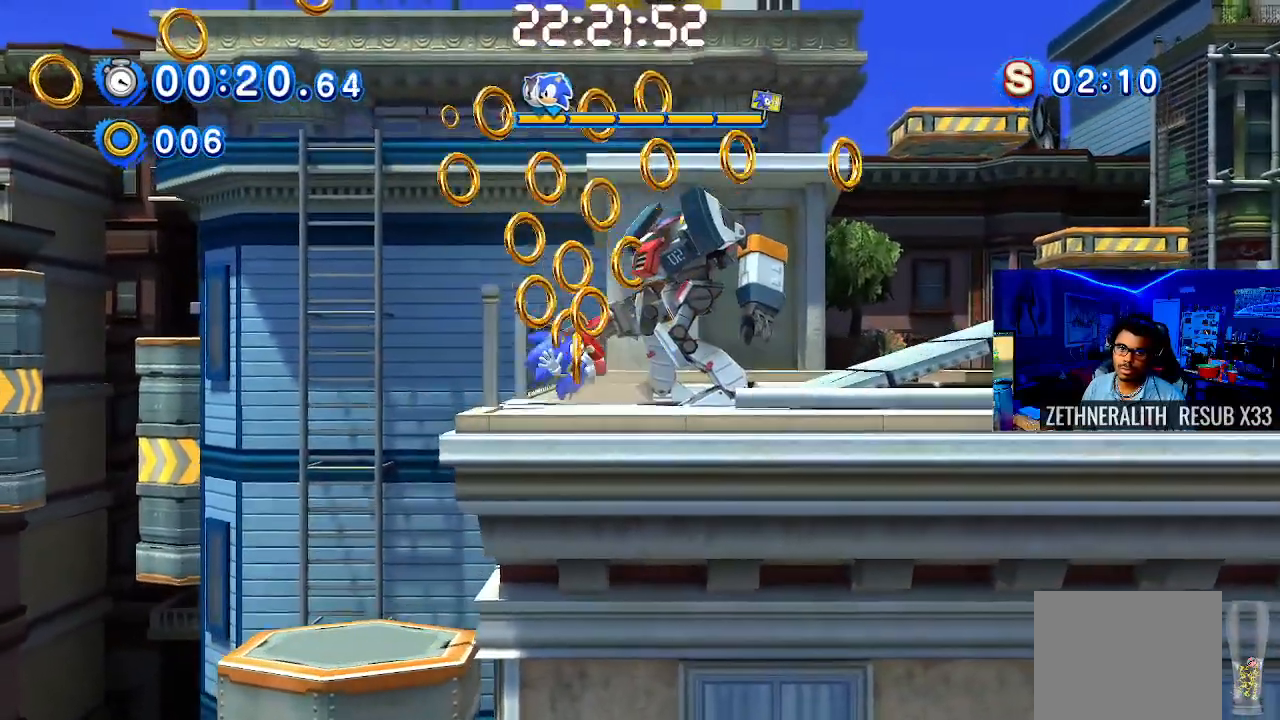
{"buttons": ["CROSS", "SQUARE"], "left_stick": "right", "right_stick": "center", "events": [[83, "SQUARE", "up"], [133, "SQUARE", "down"], [300, "SQUARE", "up"], [350, "CROSS", "down"], [383, "SQUARE", "down"]]}
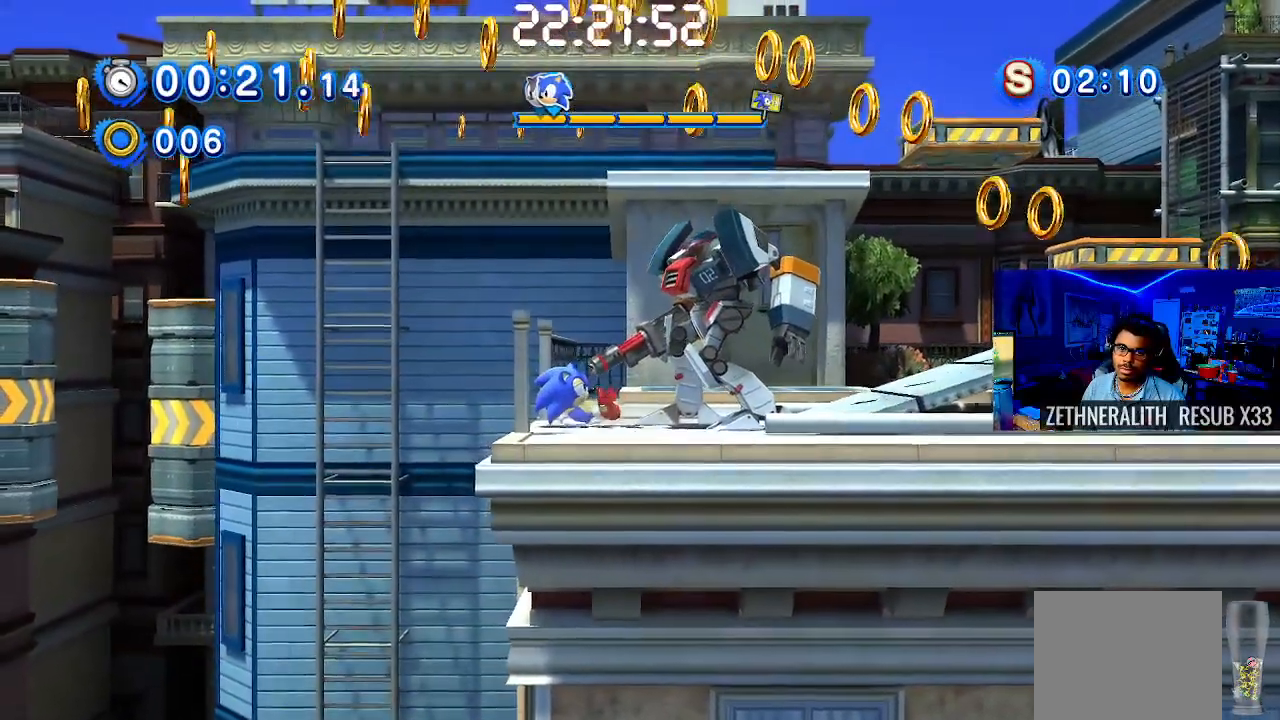
{"buttons": ["SQUARE"], "left_stick": "right", "right_stick": "center", "events": [[50, "CROSS", "up"], [50, "SQUARE", "up"], [150, "CROSS", "down"], [183, "SQUARE", "down"], [250, "CROSS", "up"], [300, "SQUARE", "up"], [367, "SQUARE", "down"]]}
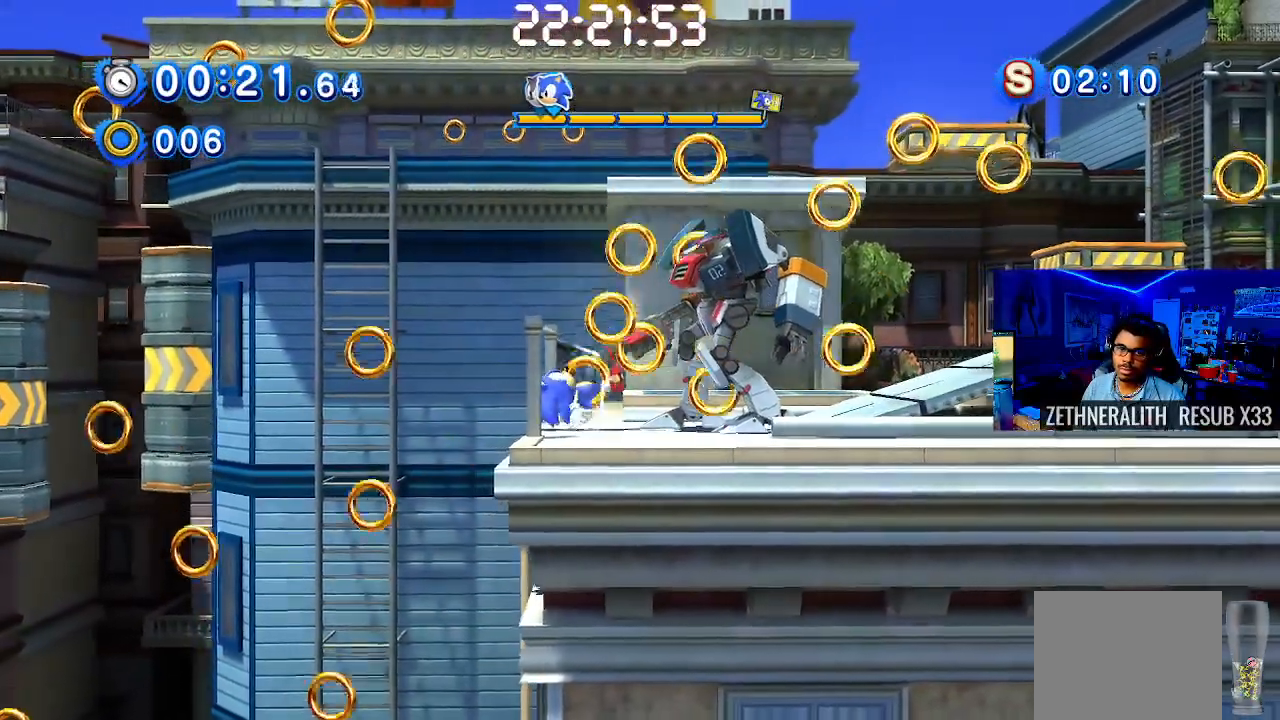
{"buttons": ["SQUARE"], "left_stick": "right", "right_stick": "center", "events": [[17, "SQUARE", "up"], [417, "SQUARE", "down"]]}
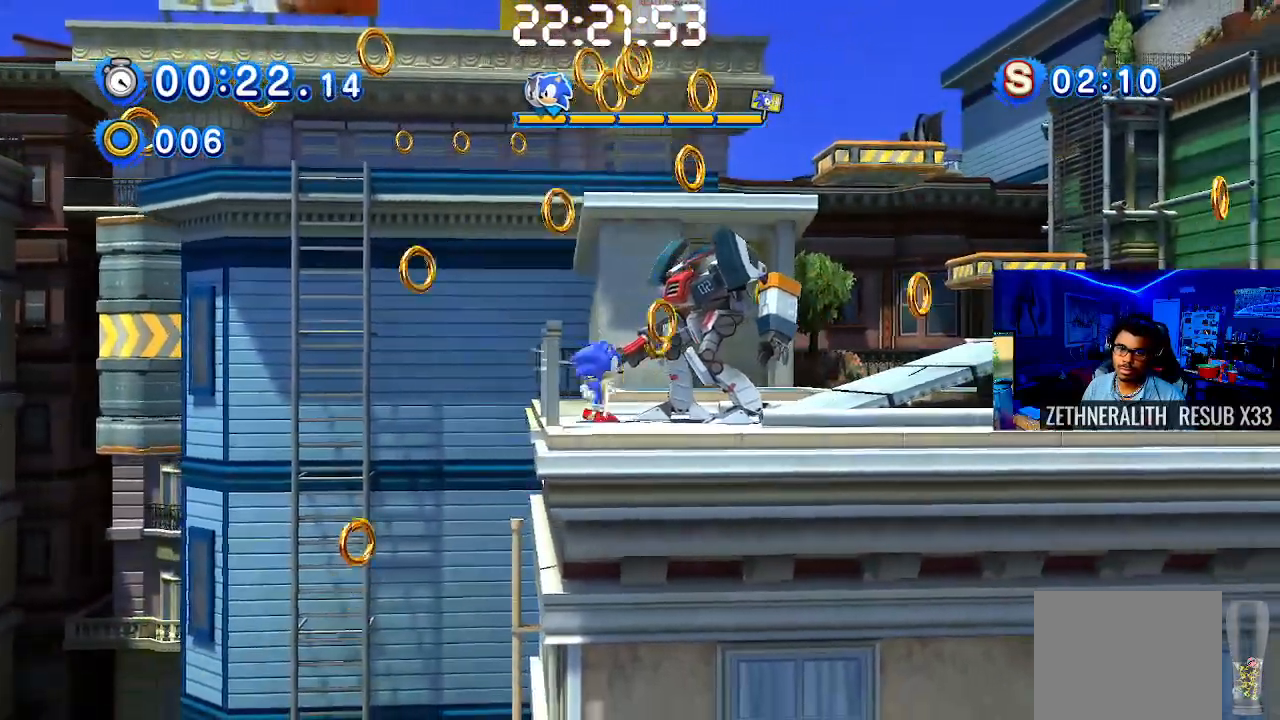
{"buttons": ["SQUARE"], "left_stick": "right", "right_stick": "center", "events": []}
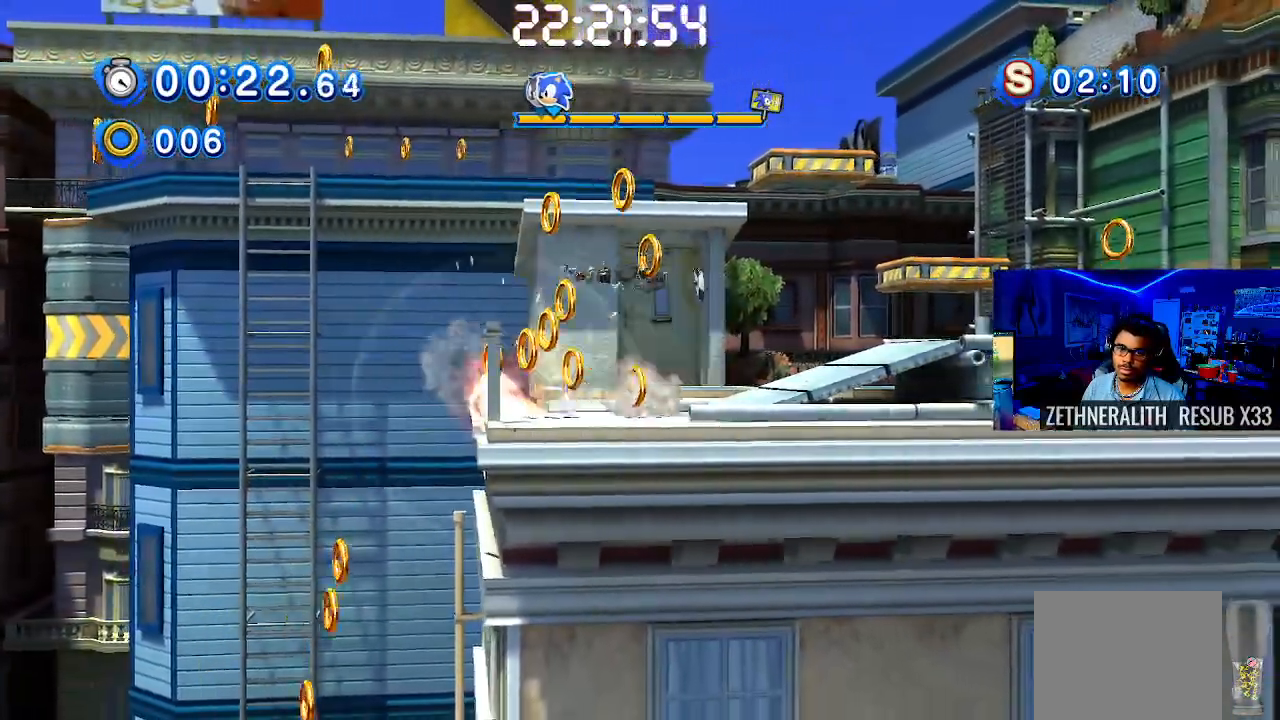
{"buttons": [], "left_stick": "right", "right_stick": "center", "events": [[217, "SQUARE", "up"]]}
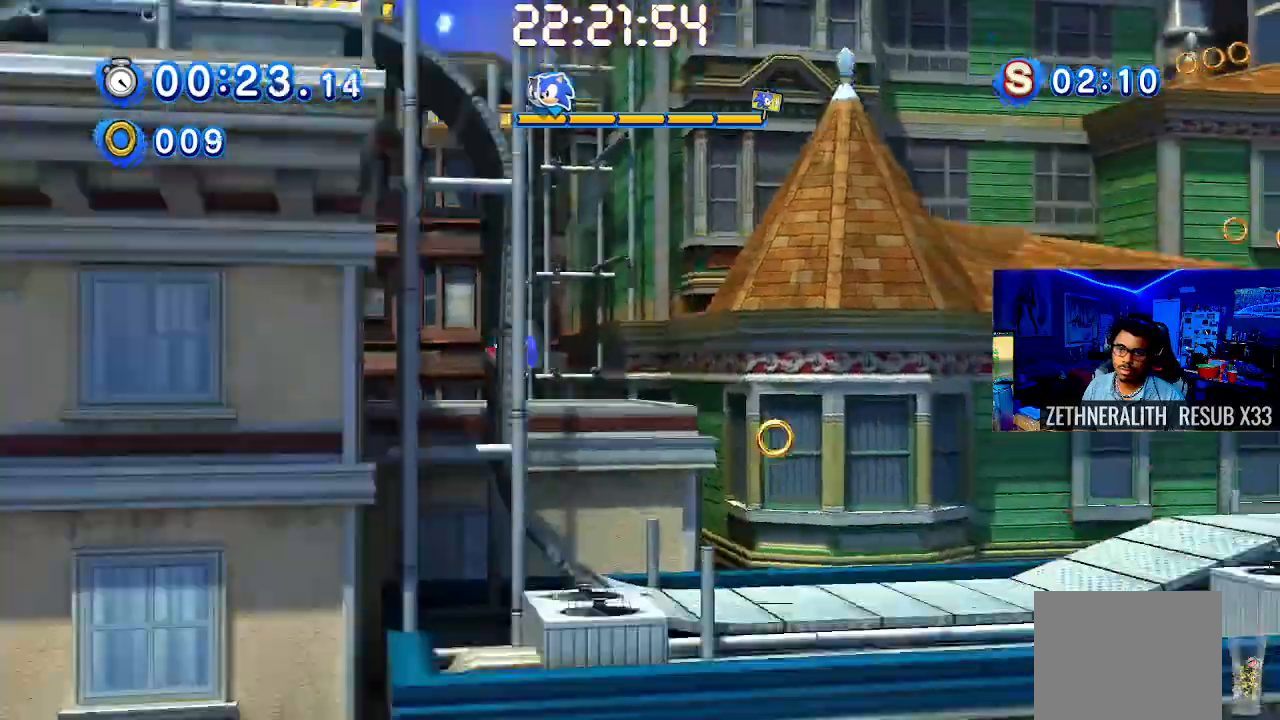
{"buttons": [], "left_stick": "right", "right_stick": "center", "events": []}
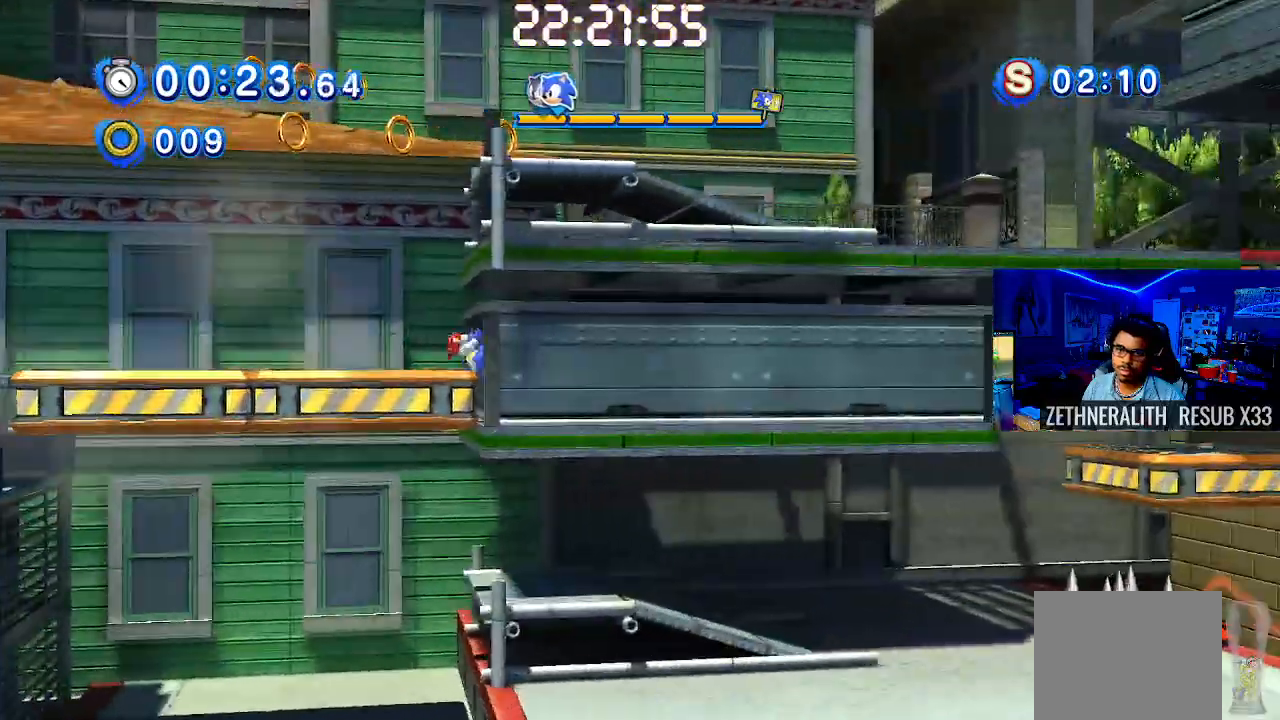
{"buttons": ["CROSS"], "left_stick": "right", "right_stick": "center", "events": [[467, "CROSS", "down"]]}
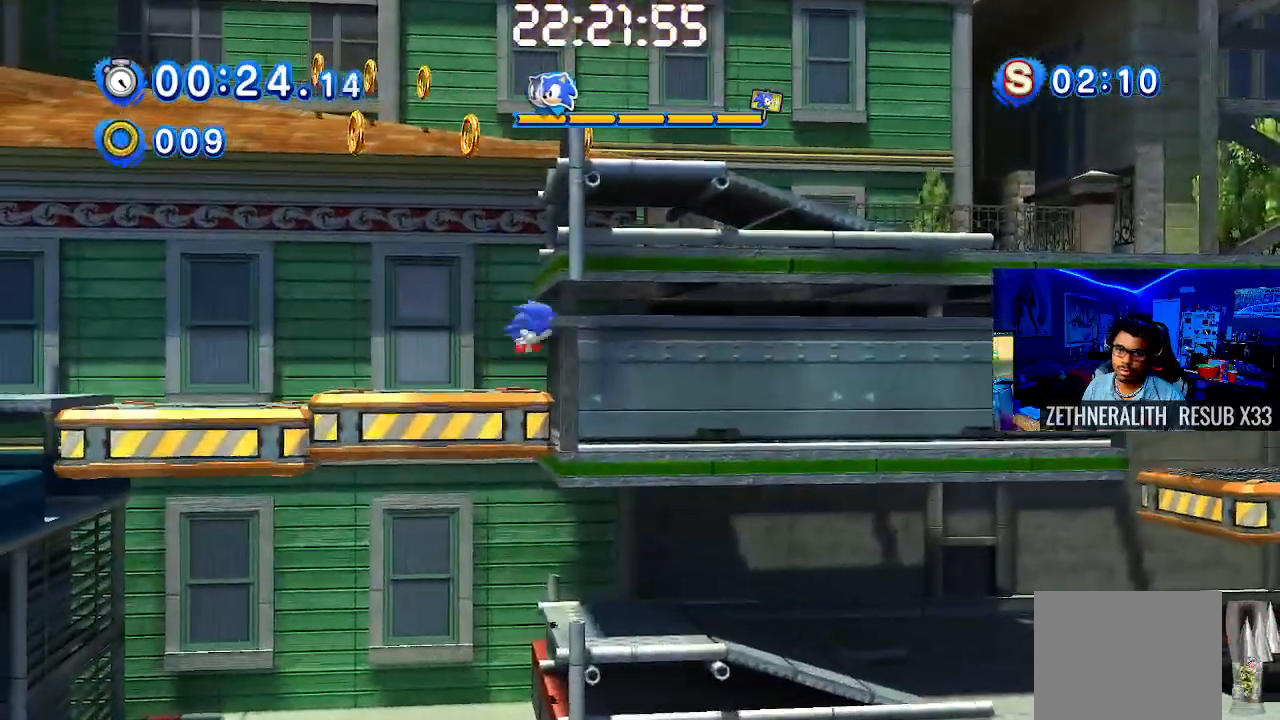
{"buttons": [], "left_stick": "right", "right_stick": "center", "events": [[217, "CROSS", "up"]]}
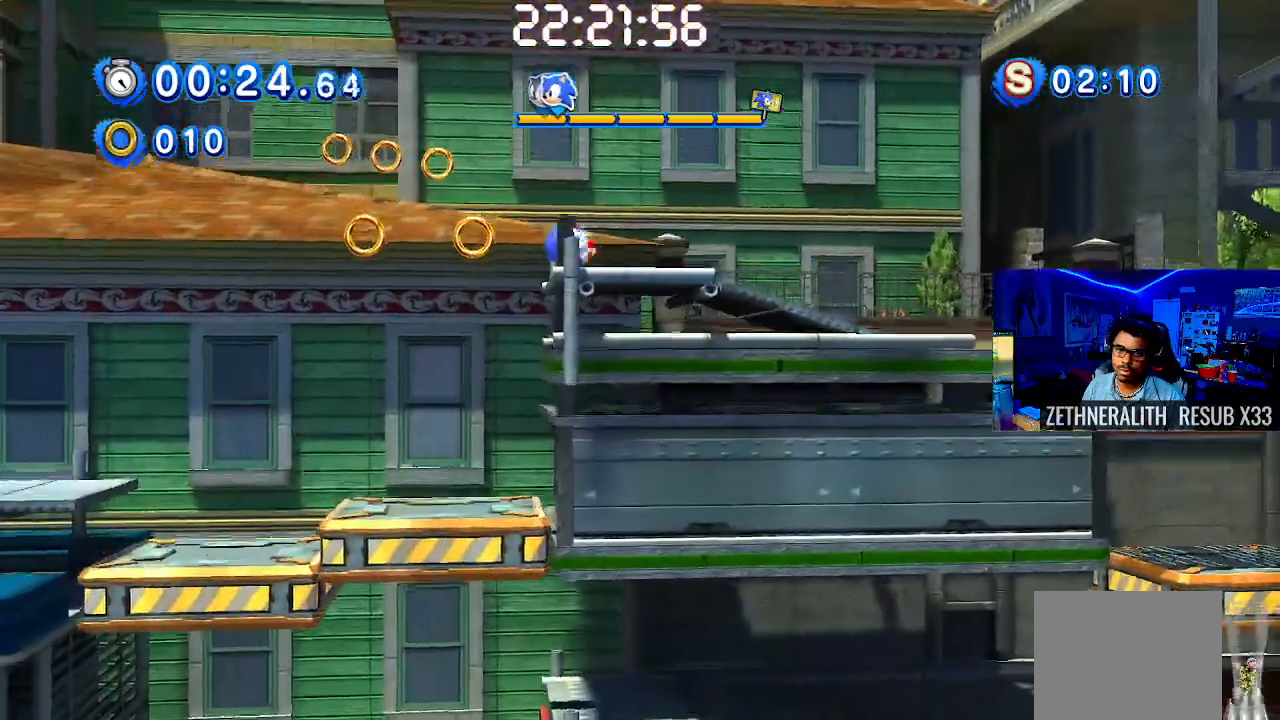
{"buttons": [], "left_stick": "right", "right_stick": "center", "events": [[100, "SQUARE", "down"], [500, "SQUARE", "up"]]}
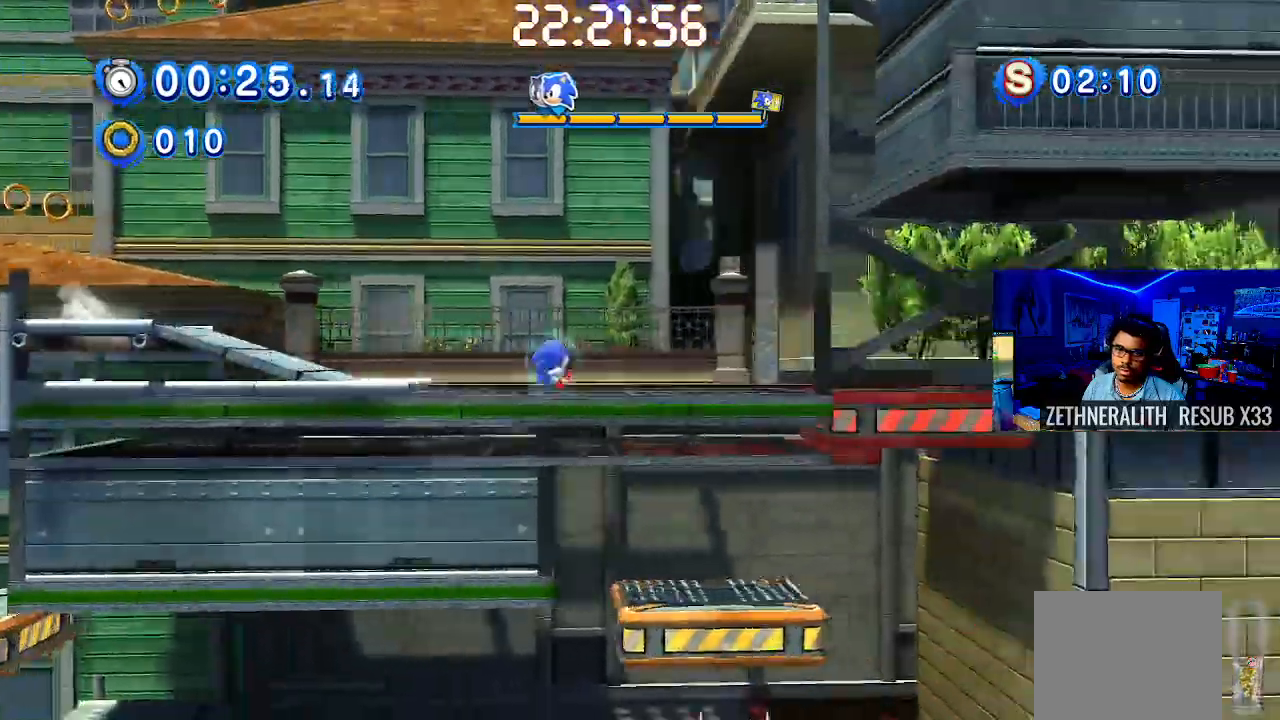
{"buttons": [], "left_stick": "right", "right_stick": "center", "events": []}
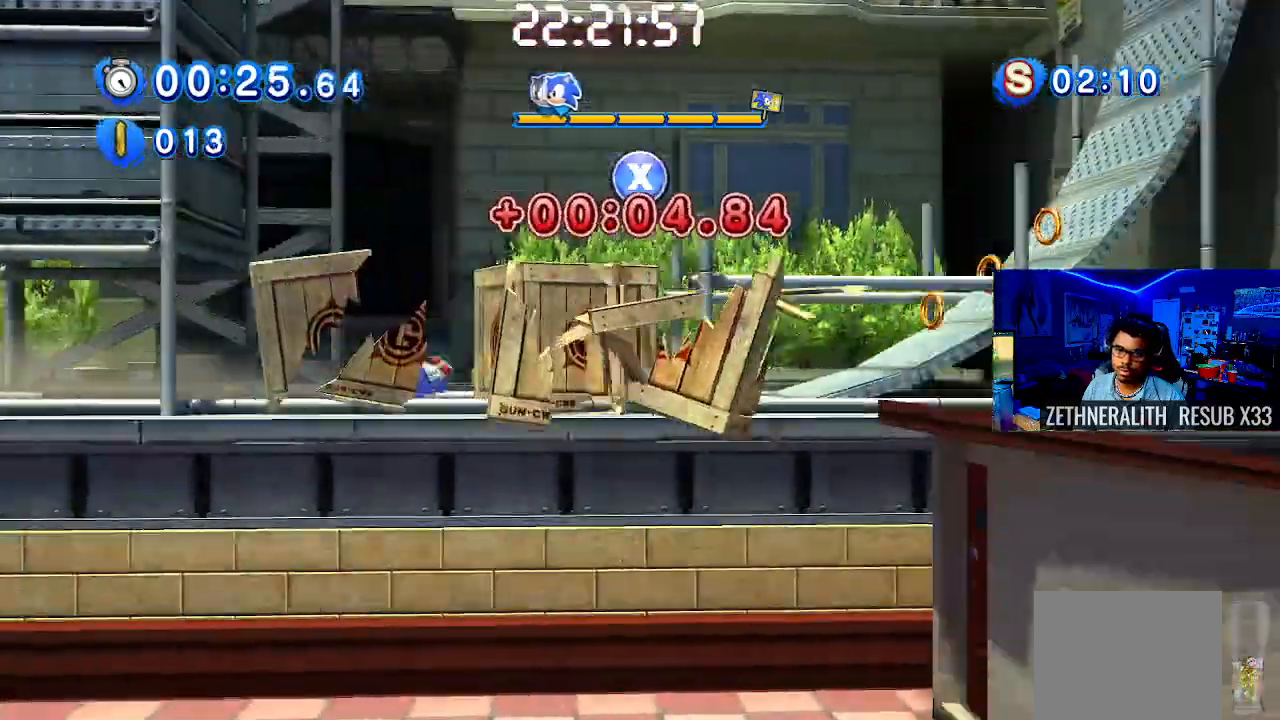
{"buttons": [], "left_stick": "right", "right_stick": "center", "events": []}
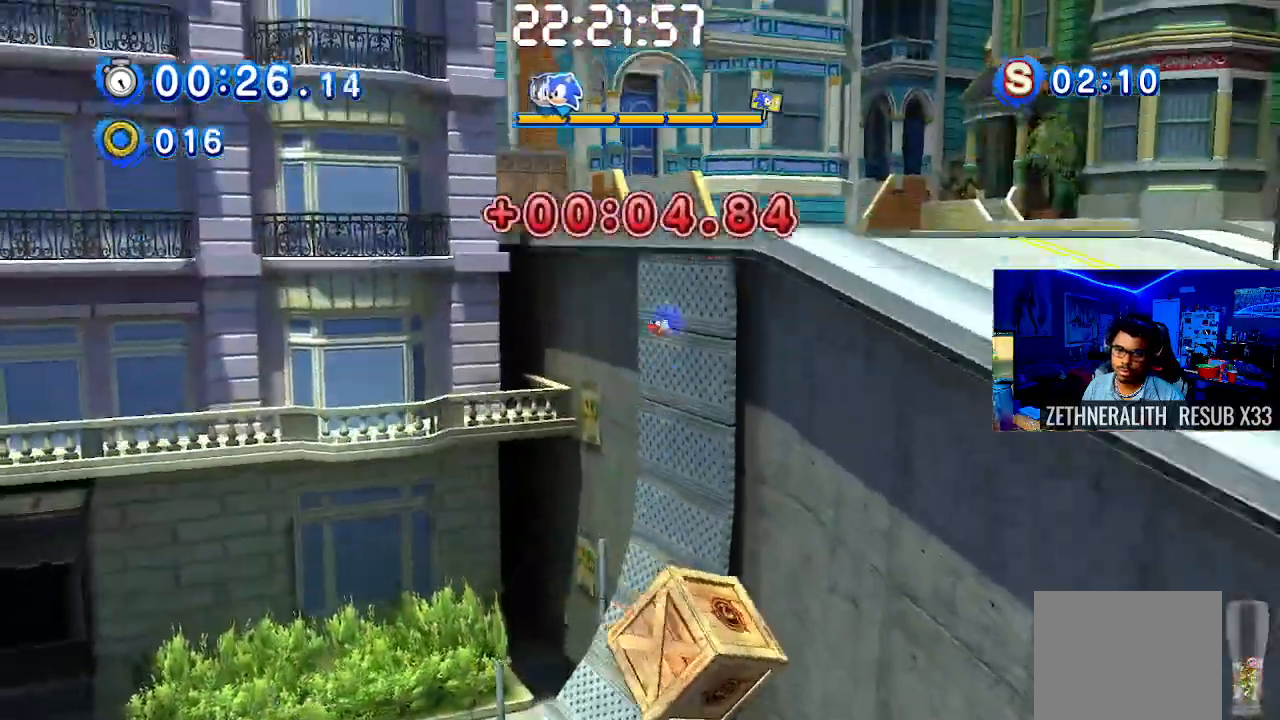
{"buttons": [], "left_stick": "right", "right_stick": "center", "events": []}